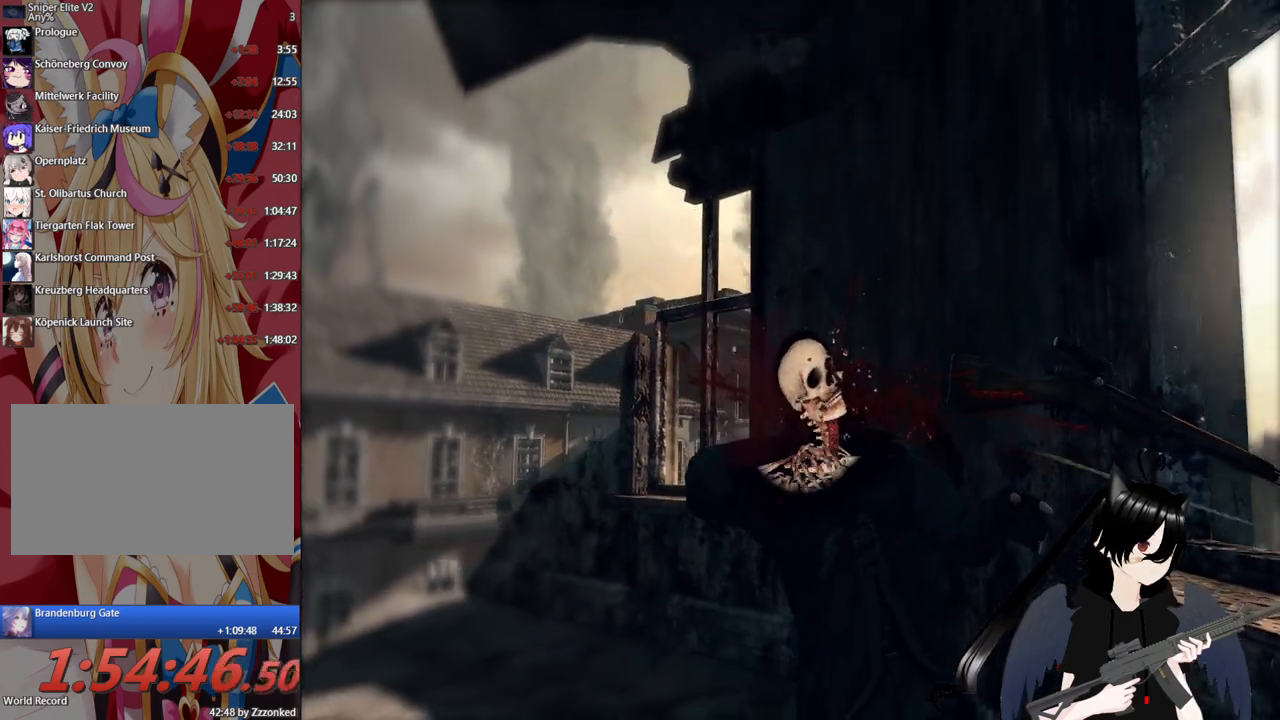
Gameplay with keyboard and mouse; each line is a JSON object with the keys and mouse buttons held at the frame after it. "events" lists presses ("down") and releases ("up") of "1", "2", "3", "4", "5", "a", "alt", "c", "caps_lock", "ctrl", "d", "e", "f", "g", "q", "r", "s", "shift", "space", "t", "tab", "v", "w", "x", "z", "mouse_left", "mouse_wheel" and "mouse_right" between this image and that frame as [ms after this image, input, new state], when the widget could be followed in between. "mouse_left", "mouse_wheel", "mouse_right" = the "left", "wheel", "right" buttons of the "mouse" list. No other keys are recorded. "wheel" means that the mouse wheel is clicked or scrolled. "mouse_move" is the direction in which the mouse moves at that frame (one of eight, or "still"), when it could be read.
{"keys": ["a", "w"], "mouse": [], "mouse_move": "left", "events": [[260, "a", "down"], [440, "w", "down"]]}
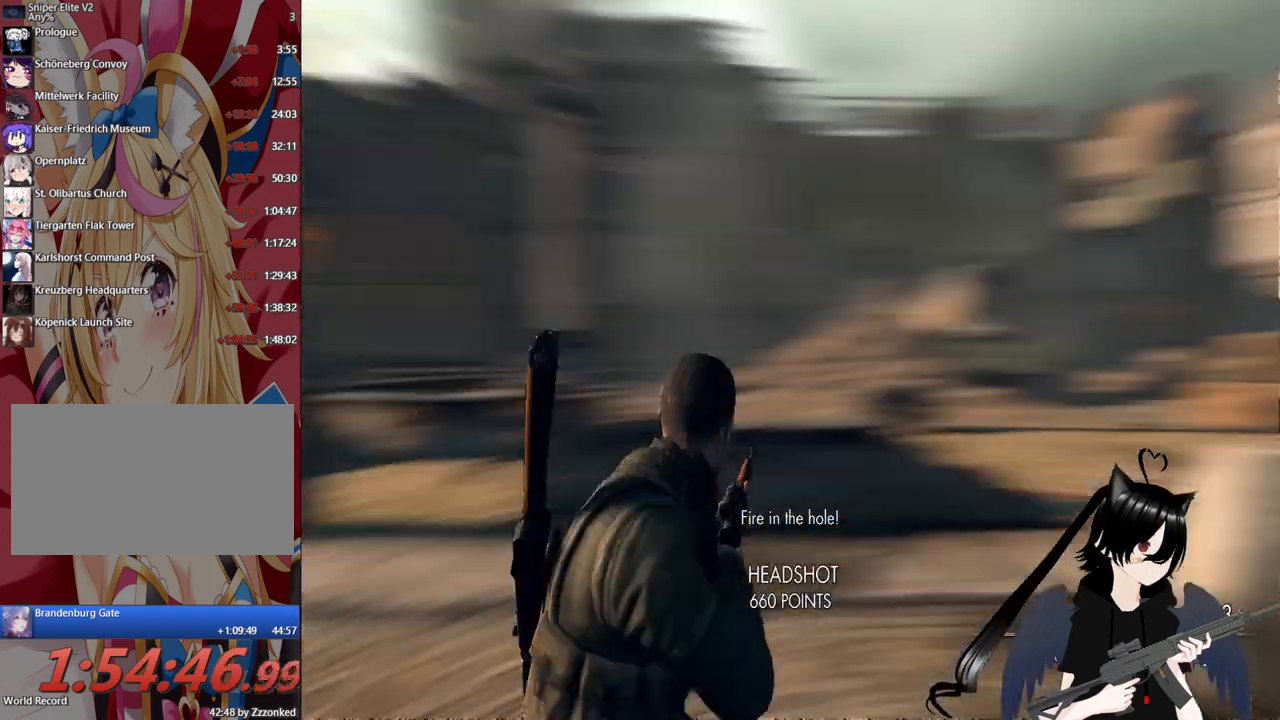
{"keys": ["d", "w"], "mouse": [], "mouse_move": "left", "events": [[220, "a", "up"], [500, "d", "down"]]}
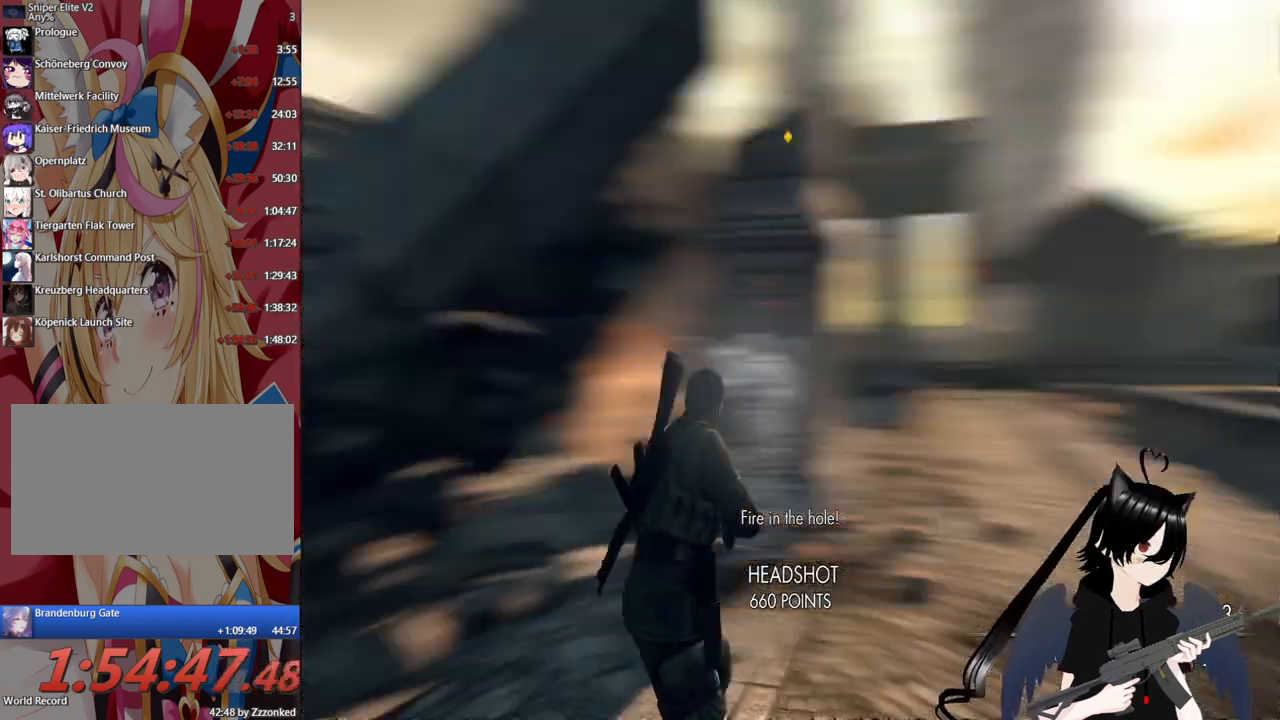
{"keys": ["d", "w"], "mouse": [], "mouse_move": "still", "events": []}
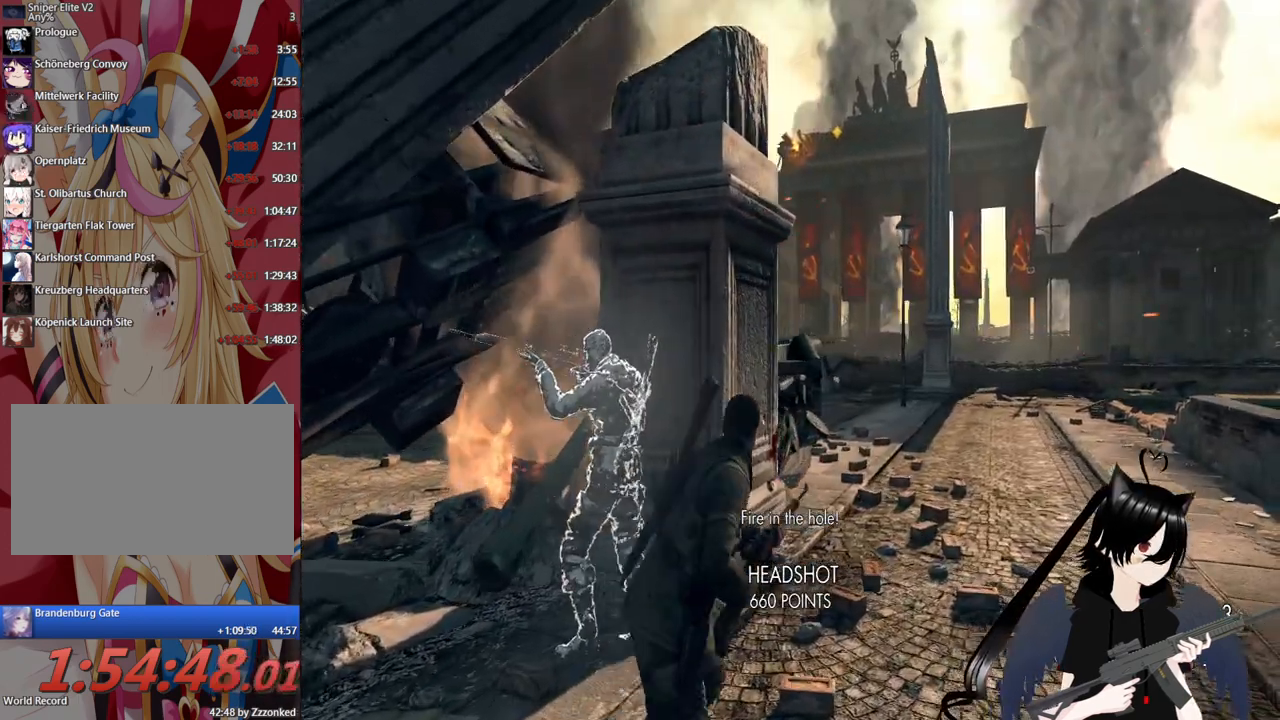
{"keys": ["d", "w"], "mouse": [], "mouse_move": "still", "events": []}
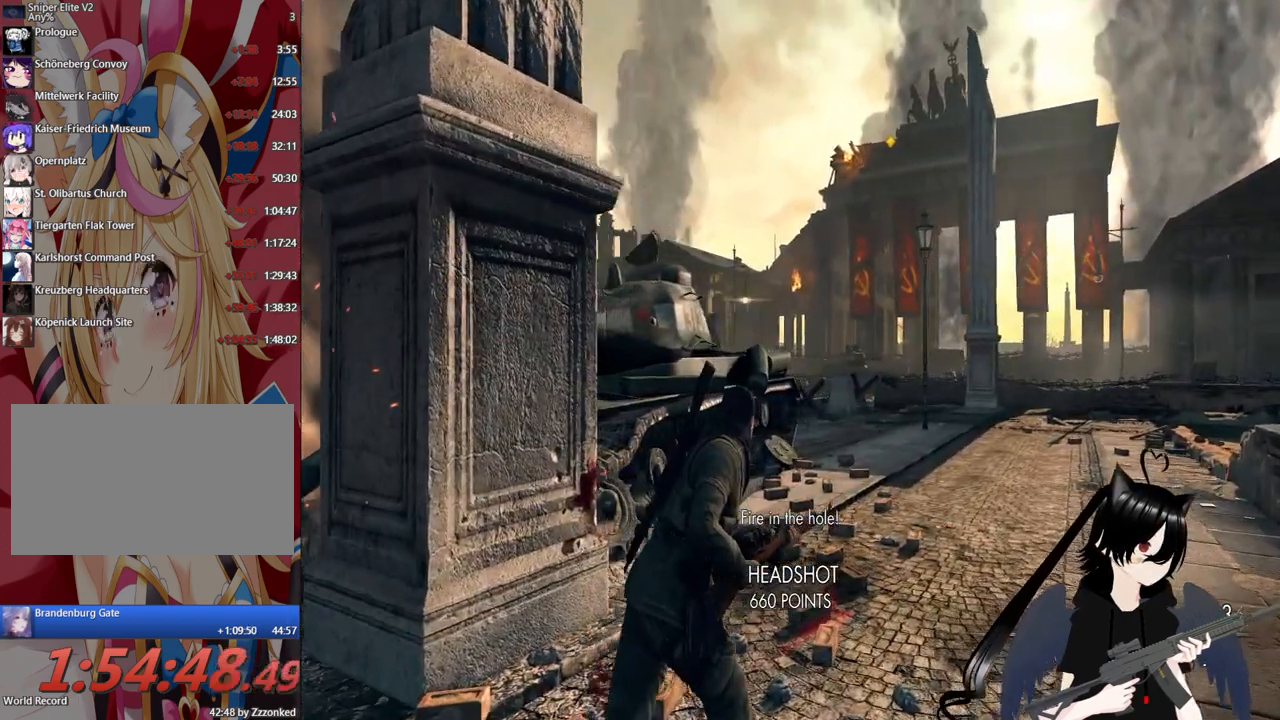
{"keys": ["d", "w"], "mouse": [], "mouse_move": "still", "events": []}
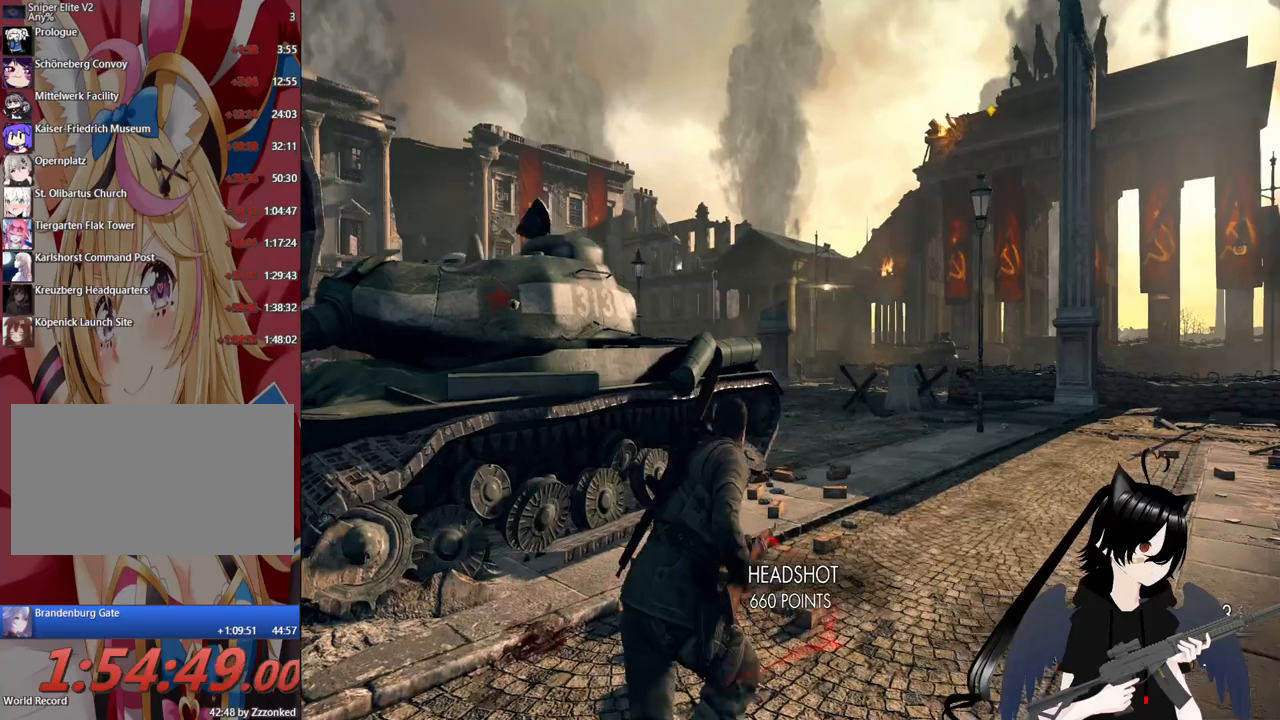
{"keys": ["d", "w"], "mouse": [], "mouse_move": "still", "events": []}
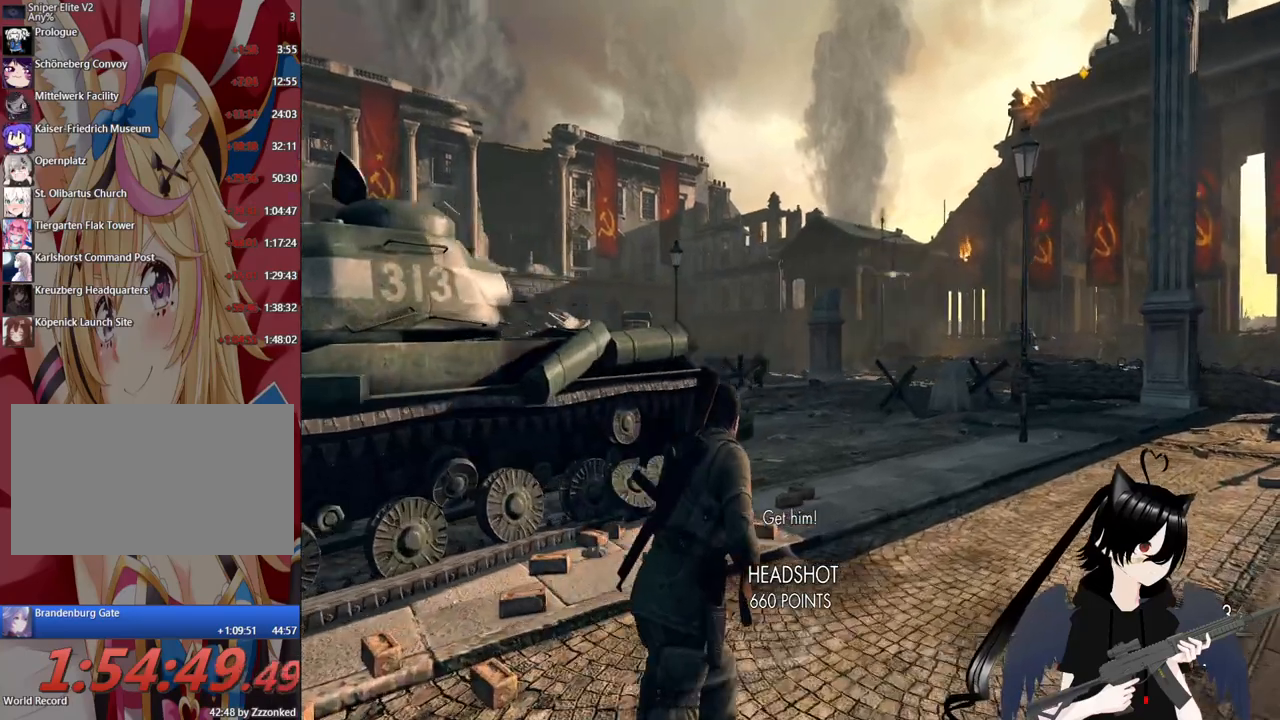
{"keys": ["a"], "mouse": ["right"], "mouse_move": "right", "events": [[120, "d", "up"], [160, "mouse_right", "down"], [220, "a", "down"], [300, "w", "up"]]}
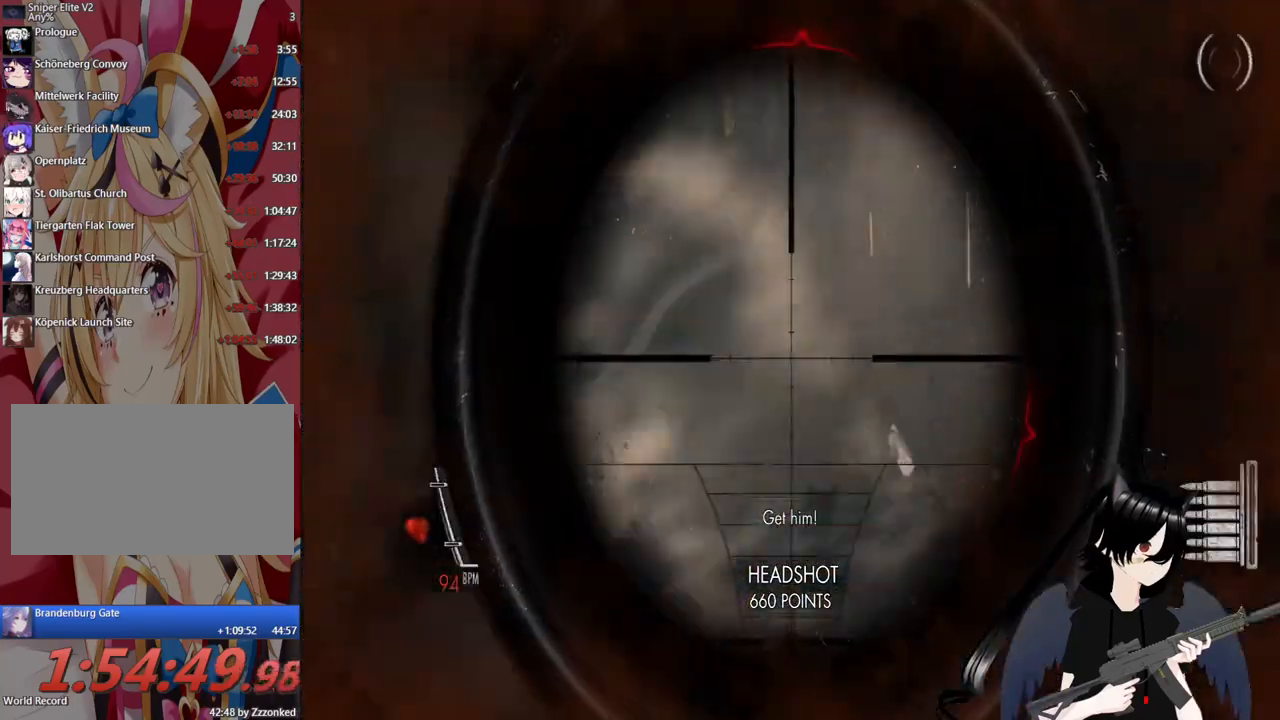
{"keys": ["a"], "mouse": ["right"], "mouse_move": "still", "events": []}
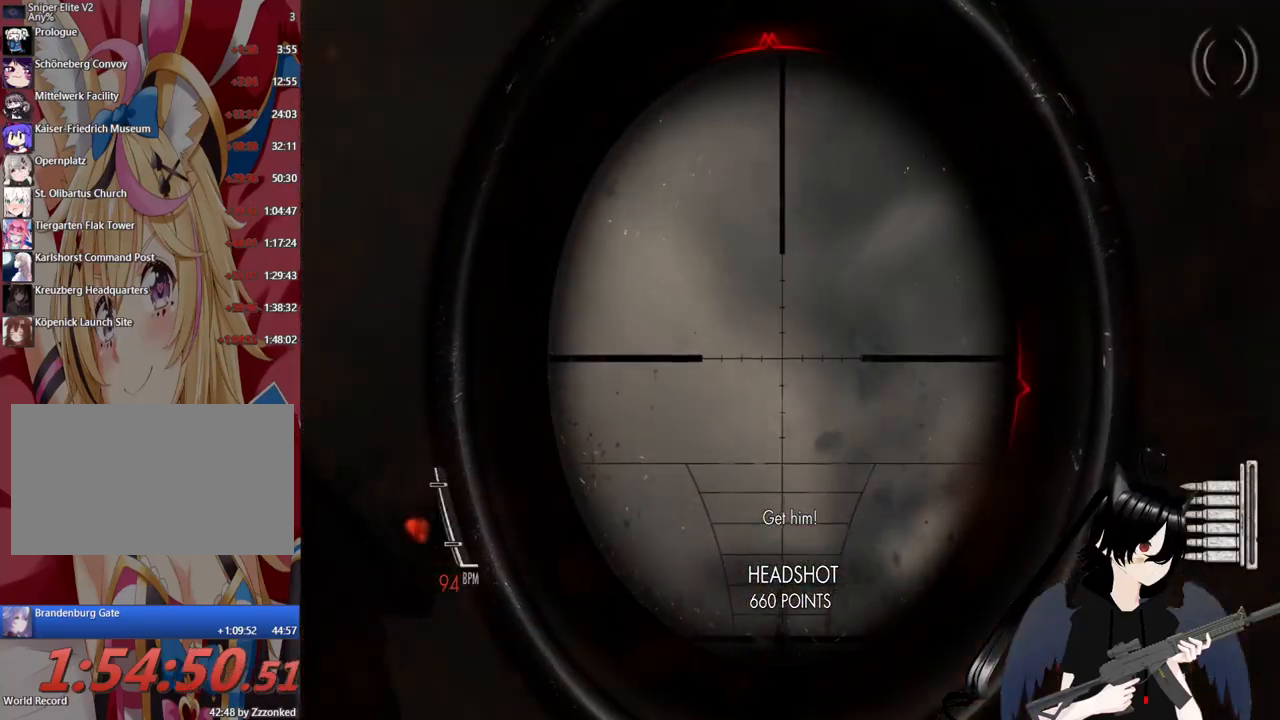
{"keys": ["a"], "mouse": ["right"], "mouse_move": "still", "events": [[100, "mouse_left", "down"], [240, "mouse_left", "up"]]}
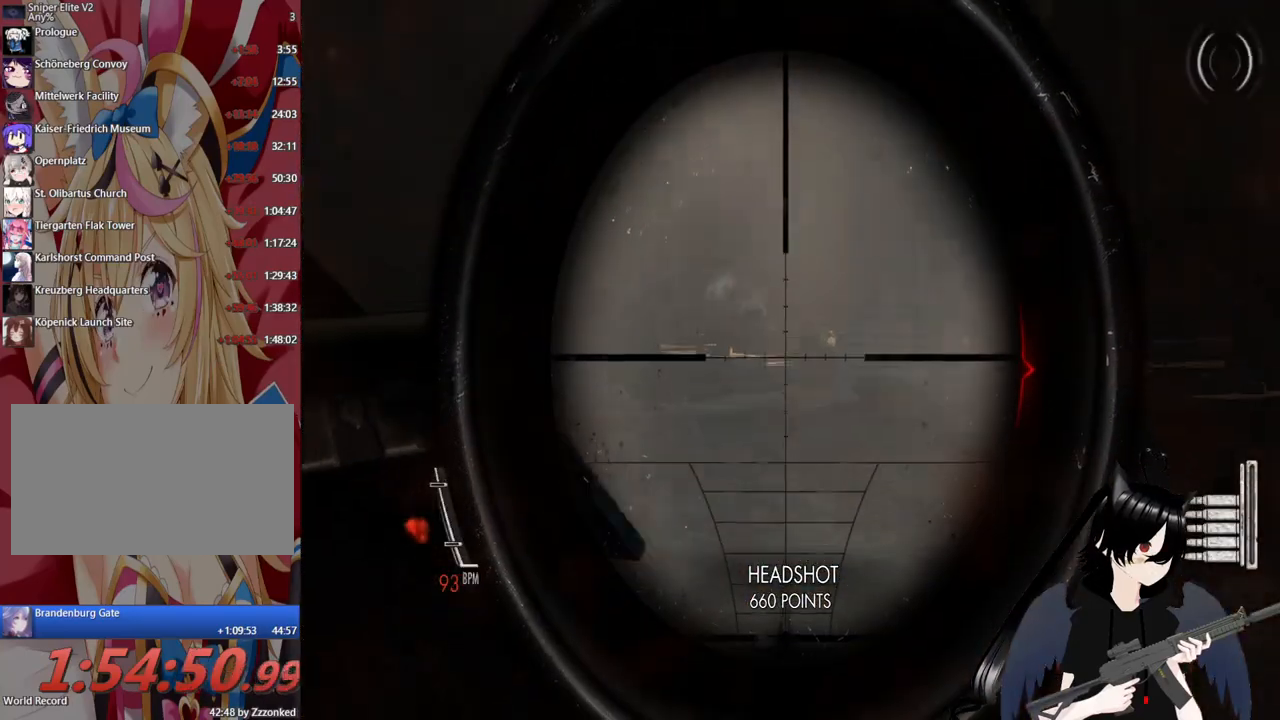
{"keys": [], "mouse": ["right"], "mouse_move": "left", "events": [[80, "a", "up"], [80, "d", "down"], [480, "d", "up"]]}
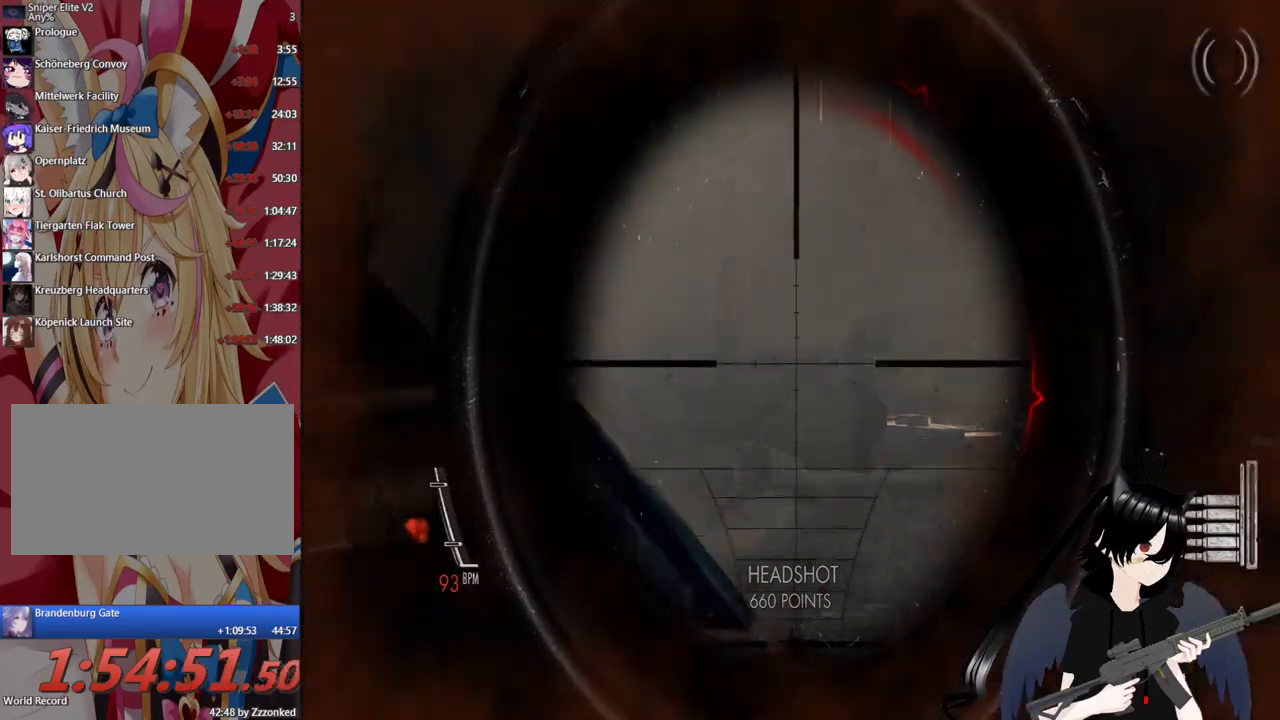
{"keys": ["a"], "mouse": ["right"], "mouse_move": "right", "events": [[380, "a", "down"]]}
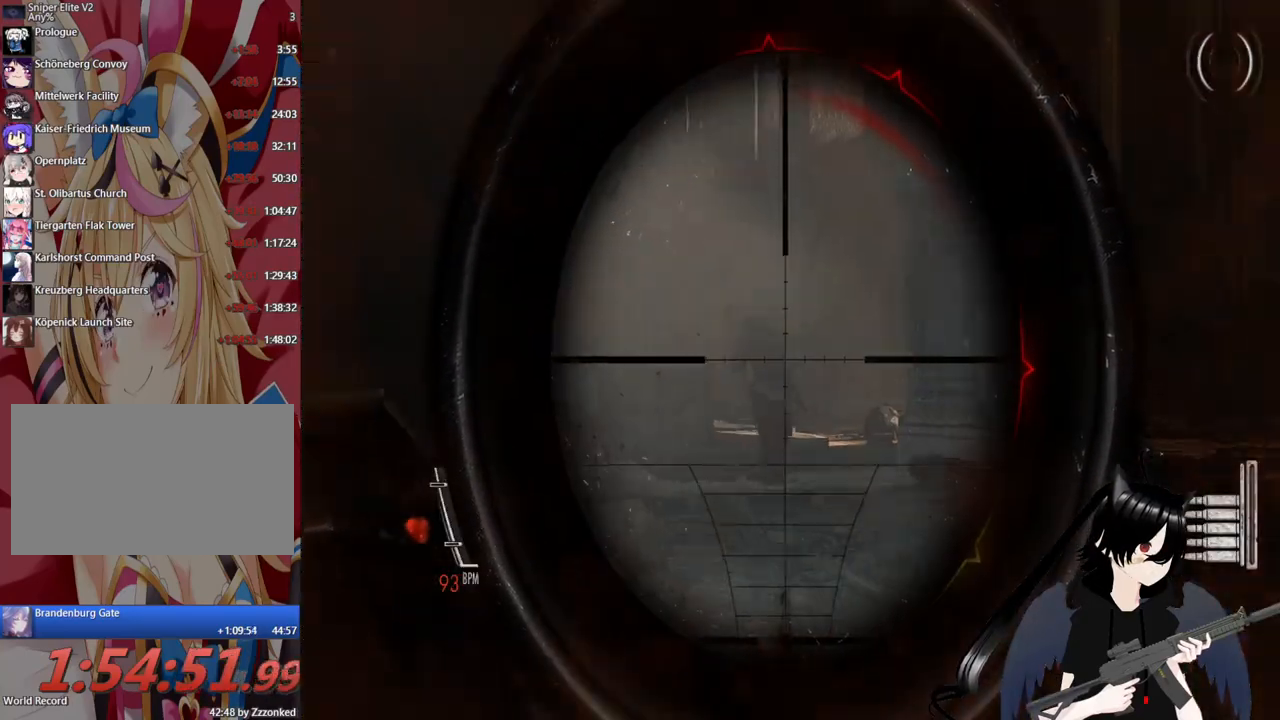
{"keys": ["a"], "mouse": [], "mouse_move": "still", "events": [[60, "mouse_left", "down"], [200, "mouse_left", "up"], [480, "mouse_right", "up"]]}
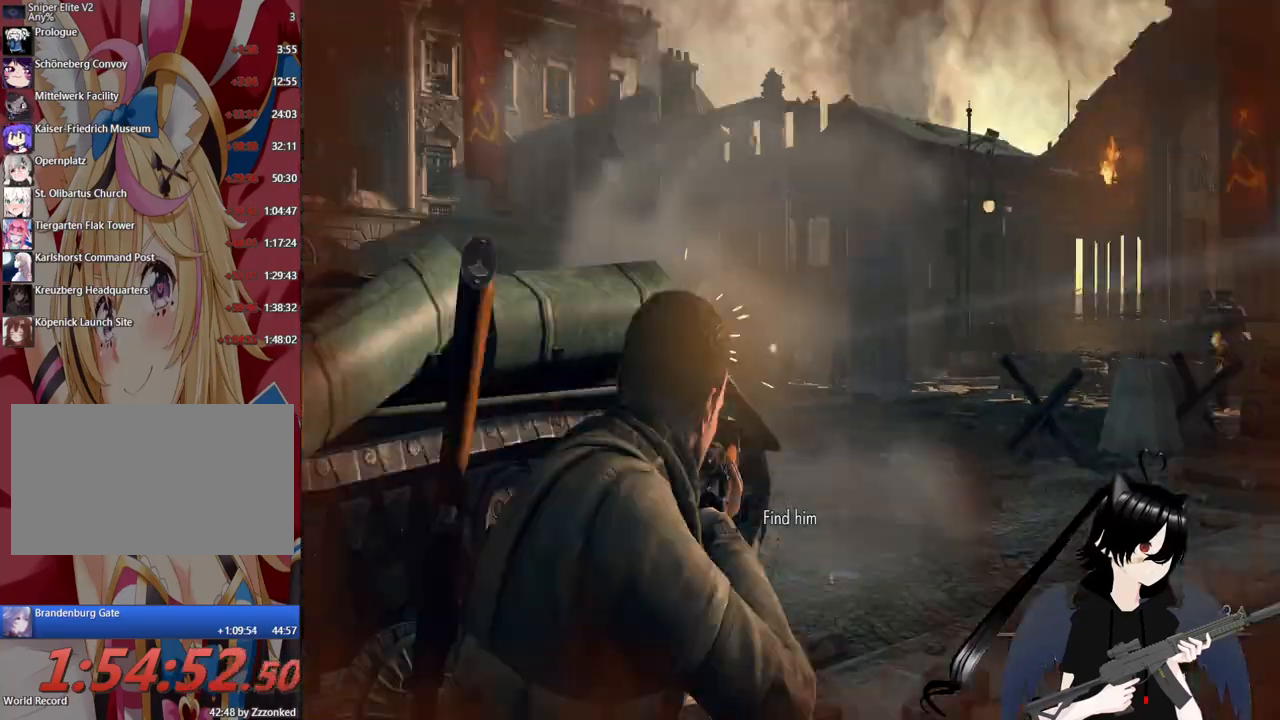
{"keys": ["a"], "mouse": [], "mouse_move": "left", "events": []}
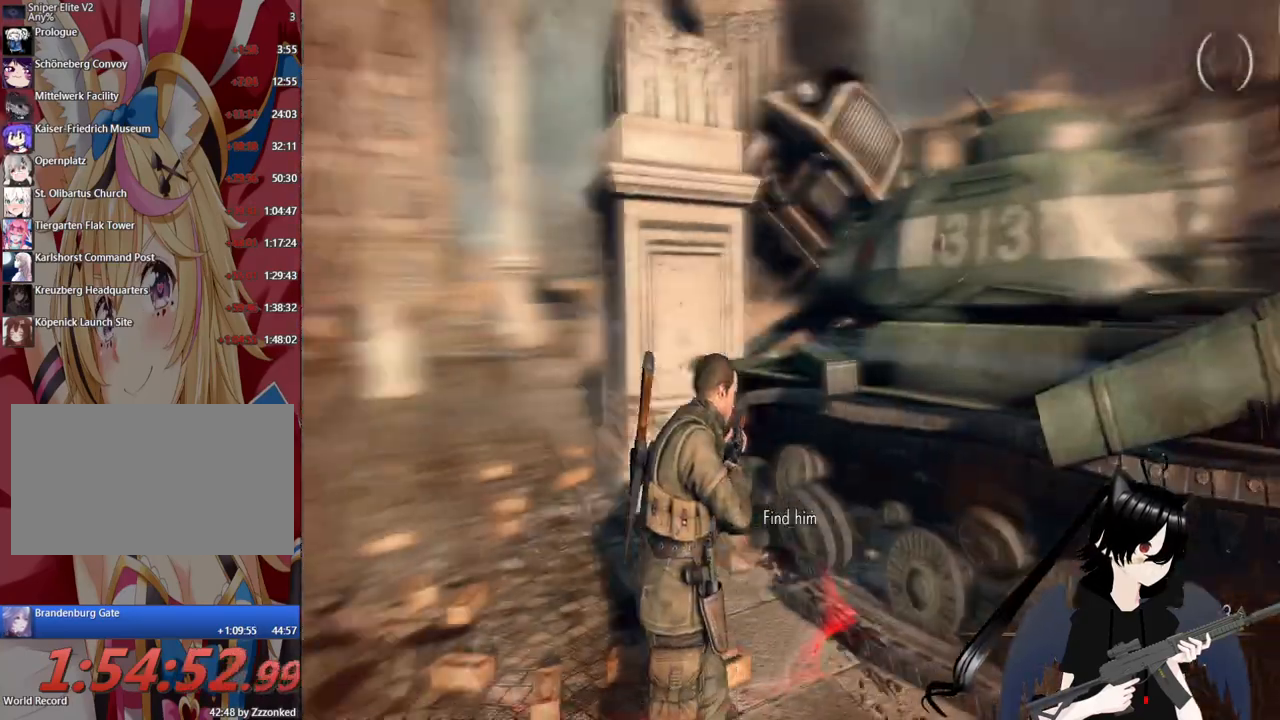
{"keys": ["shift", "w"], "mouse": [], "mouse_move": "still", "events": [[40, "w", "down"], [180, "shift", "down"], [280, "a", "up"]]}
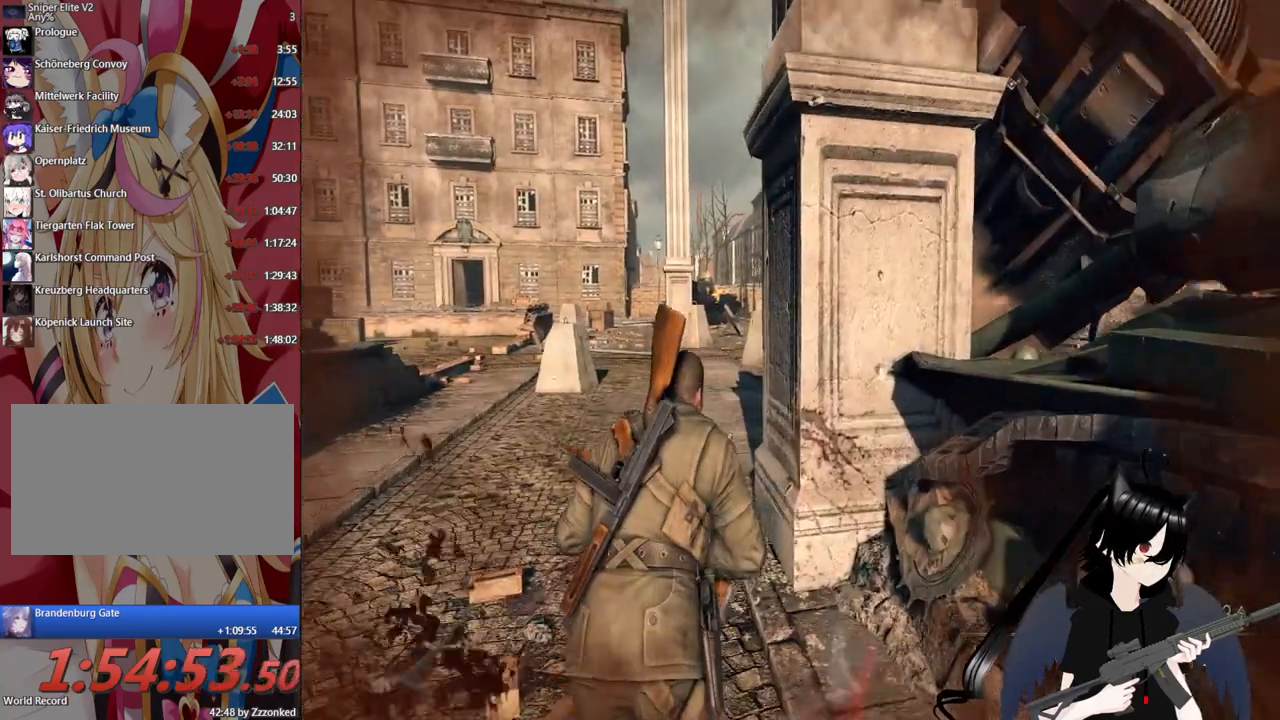
{"keys": ["shift", "w"], "mouse": [], "mouse_move": "still", "events": []}
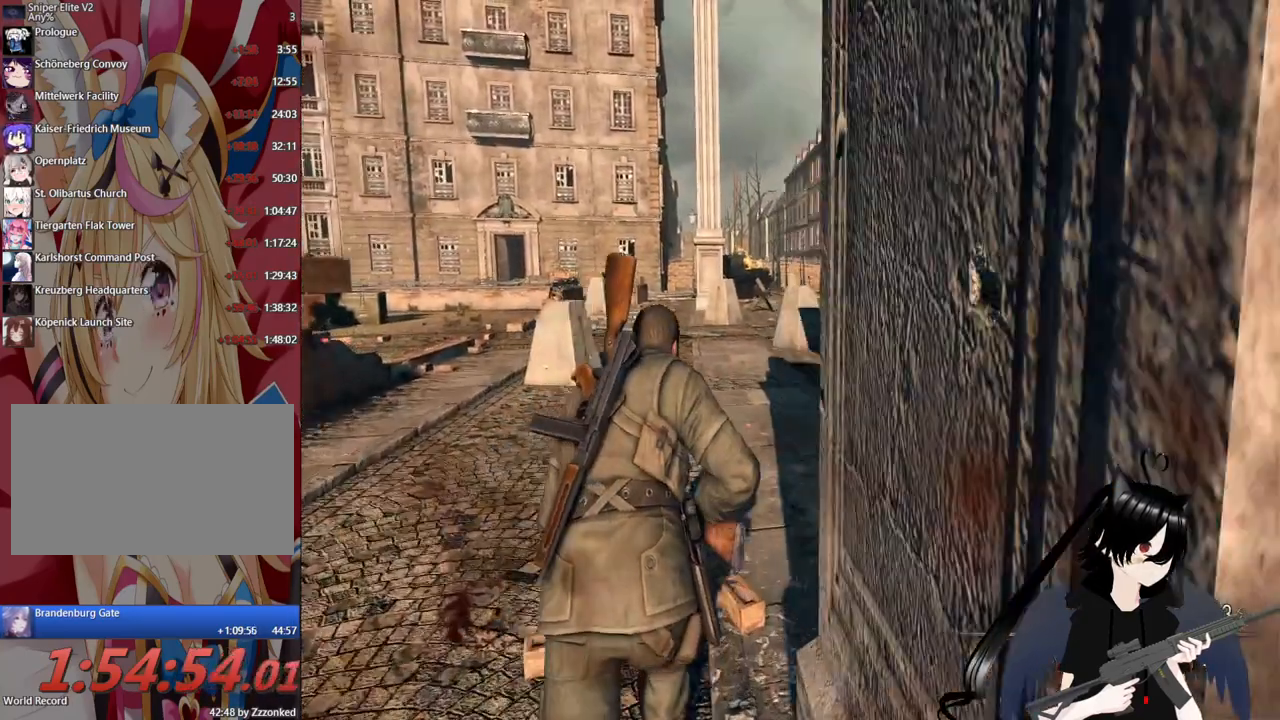
{"keys": ["w"], "mouse": [], "mouse_move": "still", "events": [[120, "shift", "up"]]}
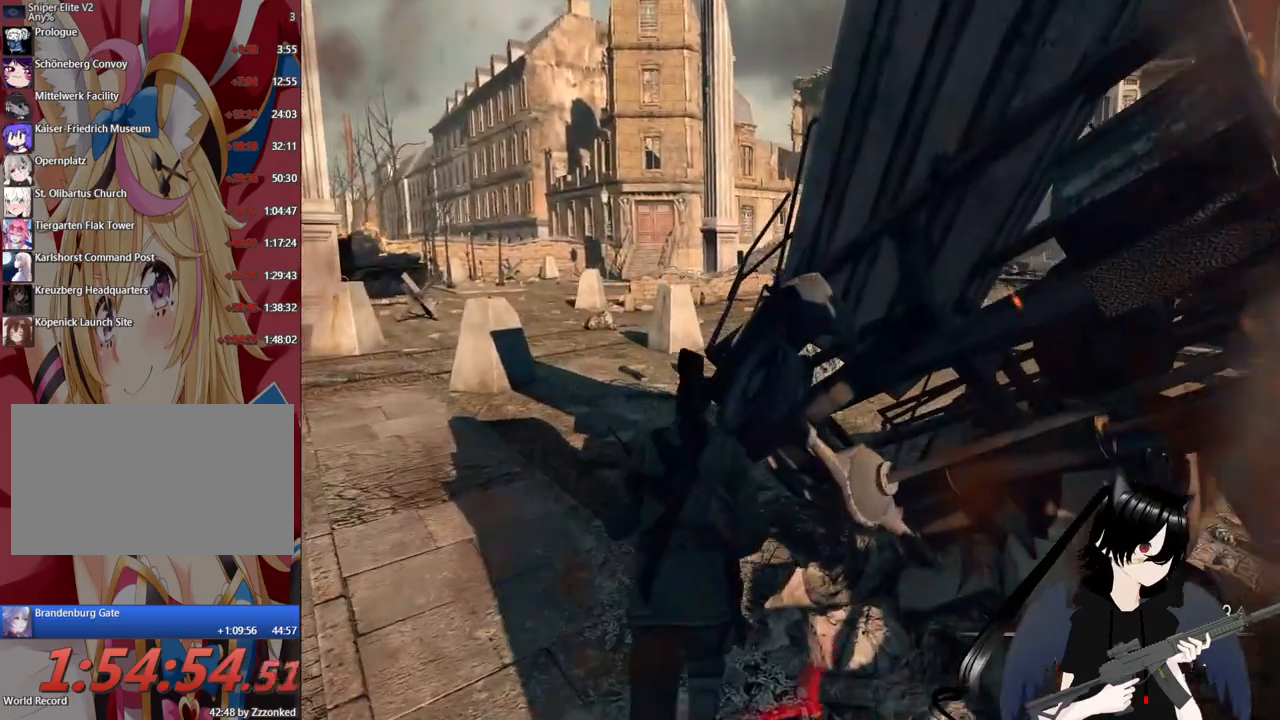
{"keys": ["w"], "mouse": [], "mouse_move": "right", "events": [[180, "r", "down"], [280, "r", "up"]]}
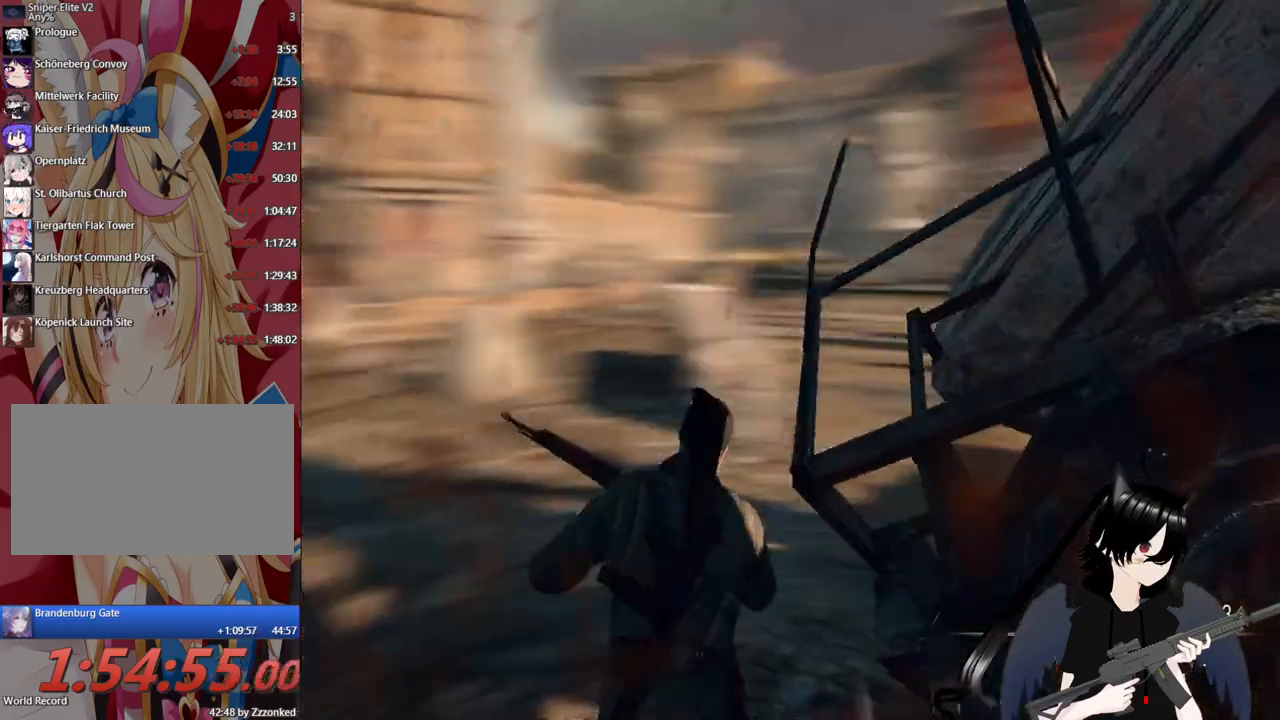
{"keys": ["a", "w"], "mouse": [], "mouse_move": "right", "events": [[200, "a", "down"]]}
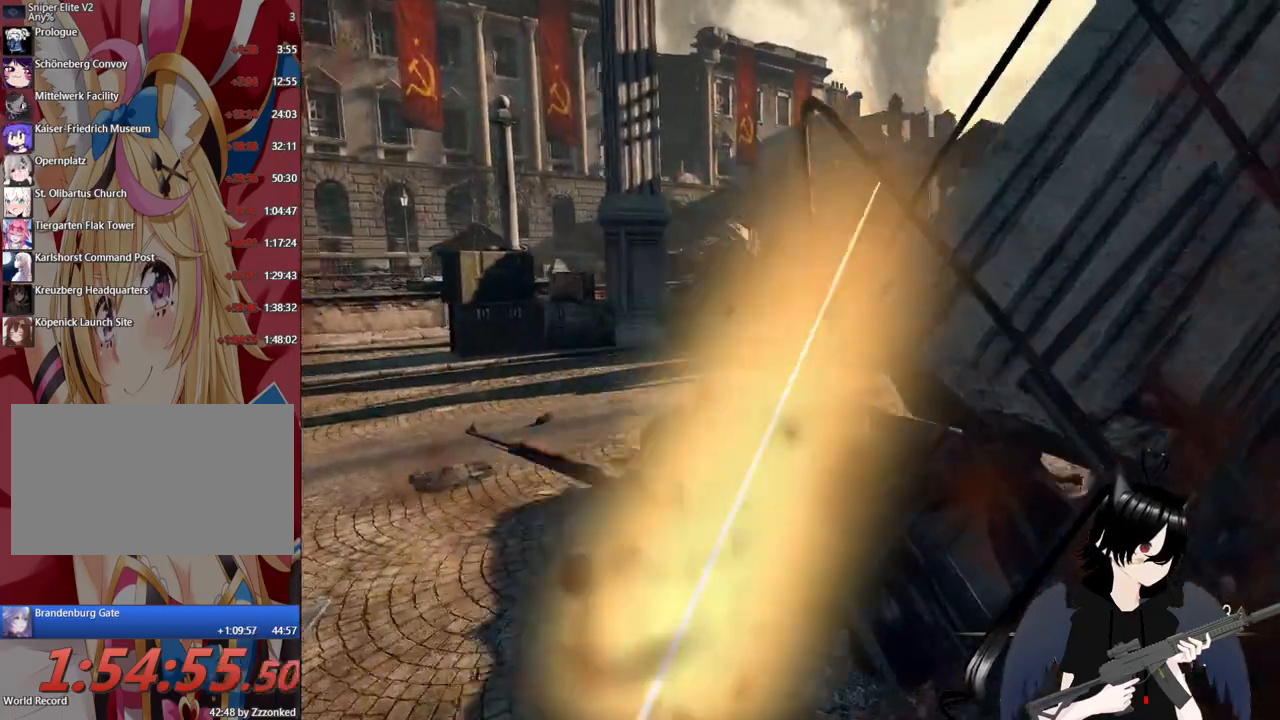
{"keys": ["a", "w"], "mouse": [], "mouse_move": "still", "events": []}
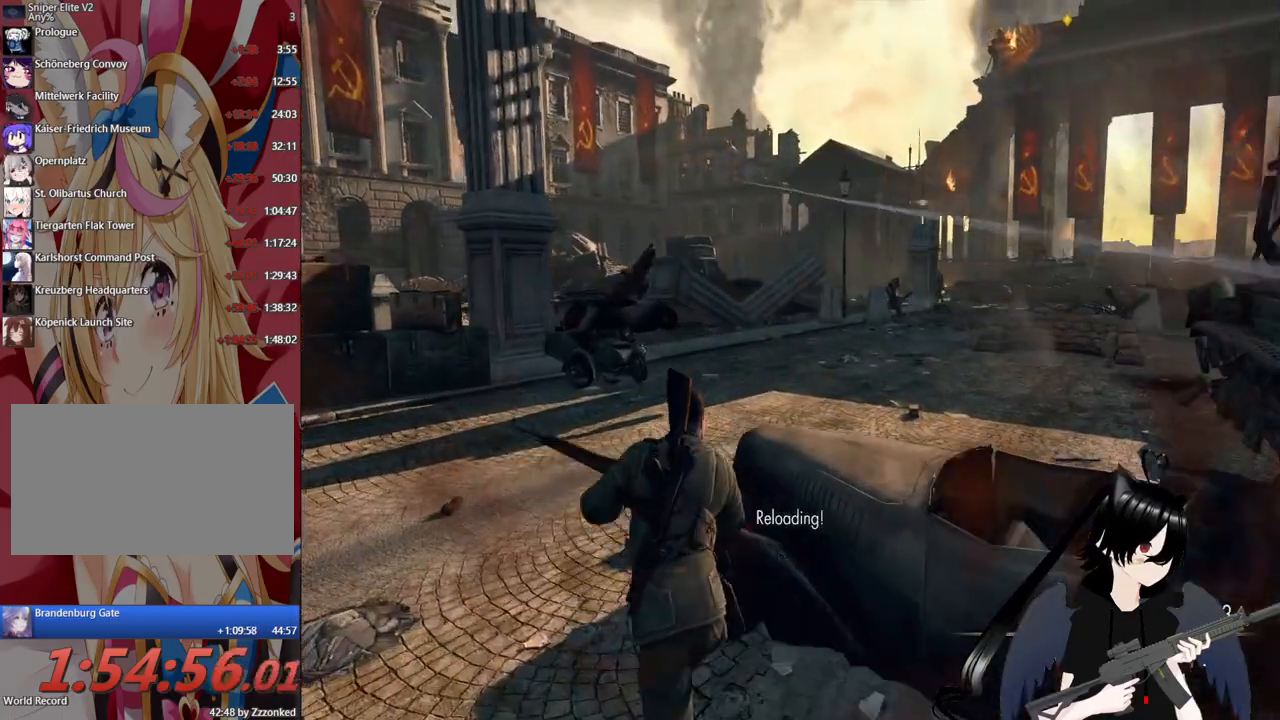
{"keys": ["d"], "mouse": [], "mouse_move": "still", "events": [[360, "a", "up"], [360, "d", "down"], [360, "w", "up"]]}
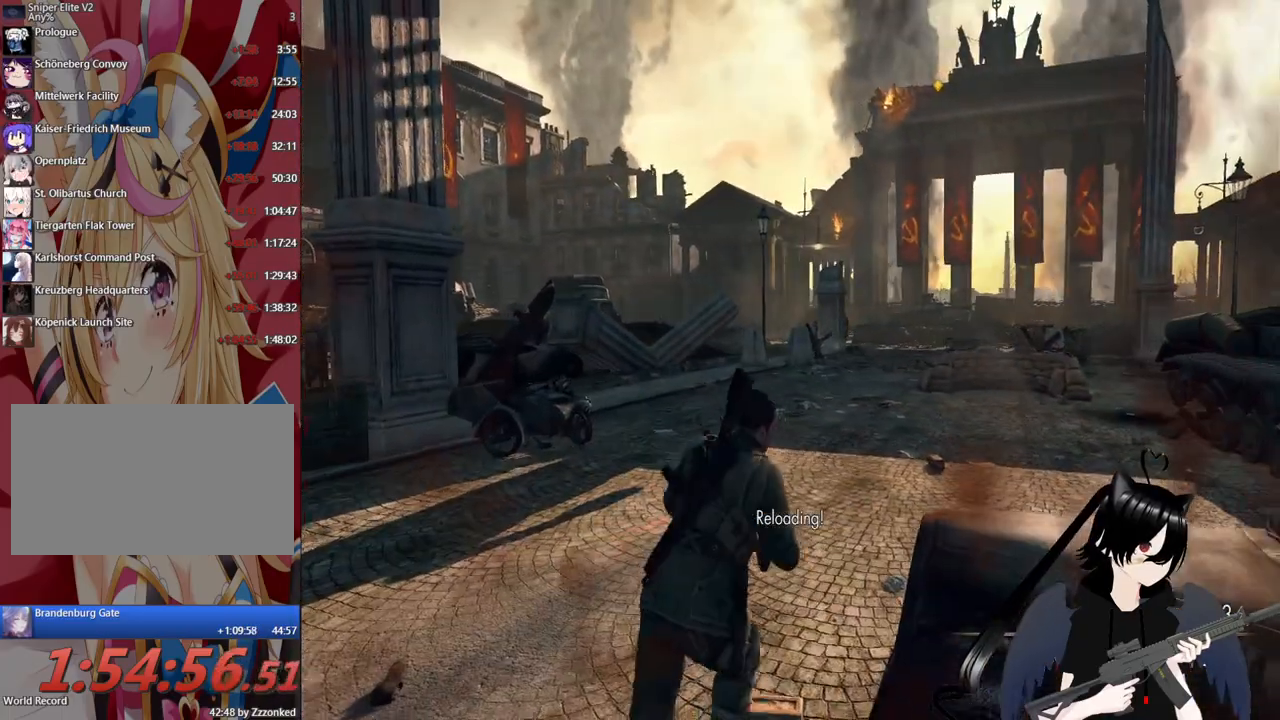
{"keys": ["a", "s"], "mouse": [], "mouse_move": "still", "events": [[140, "s", "down"], [280, "d", "up"], [420, "a", "down"]]}
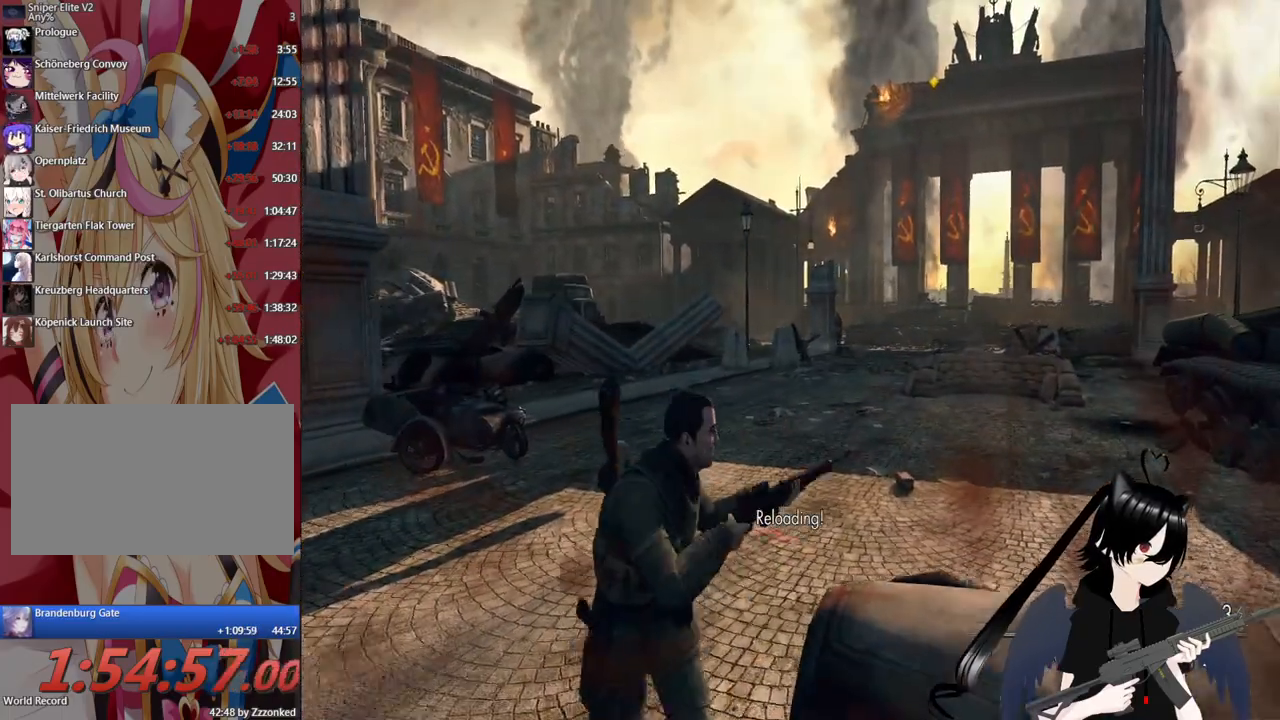
{"keys": ["c", "d", "s"], "mouse": [], "mouse_move": "up-right", "events": [[180, "a", "up"], [220, "d", "down"], [400, "c", "down"]]}
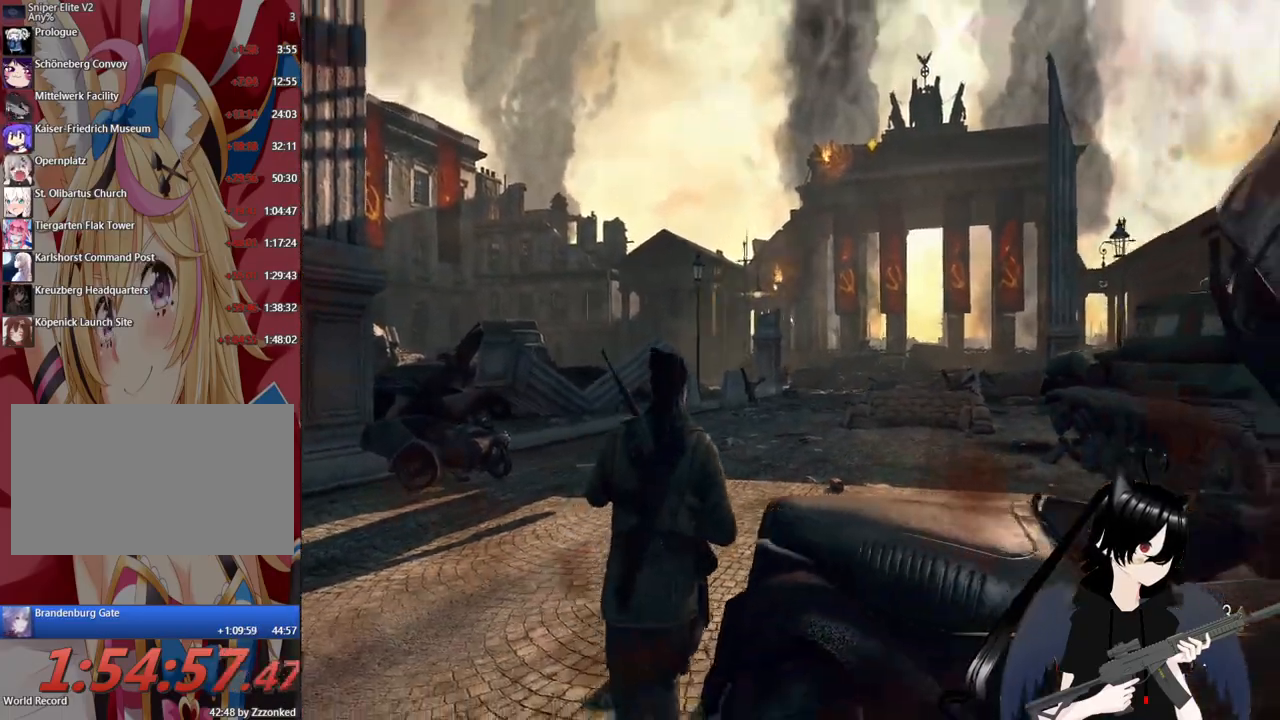
{"keys": ["d", "s"], "mouse": ["right"], "mouse_move": "down", "events": [[40, "c", "up"], [80, "mouse_right", "down"], [280, "c", "down"], [360, "c", "up"]]}
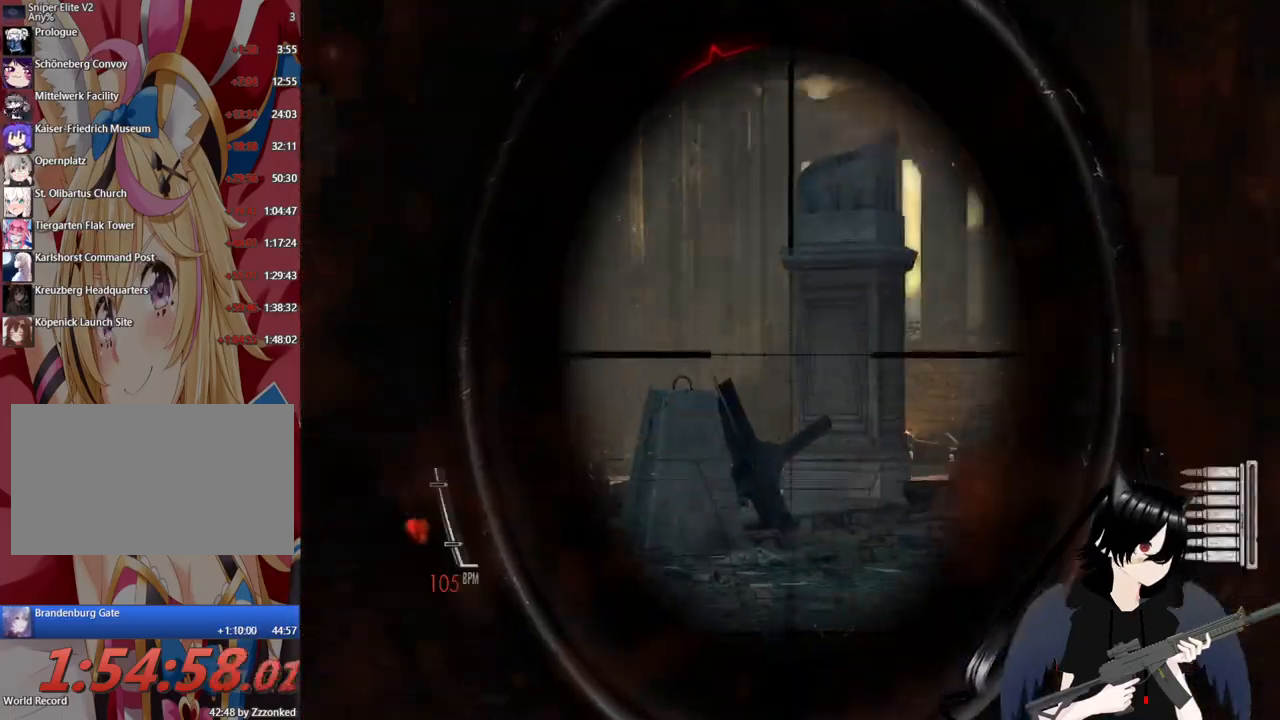
{"keys": ["c", "s"], "mouse": ["right"], "mouse_move": "left", "events": [[440, "c", "down"], [440, "d", "up"]]}
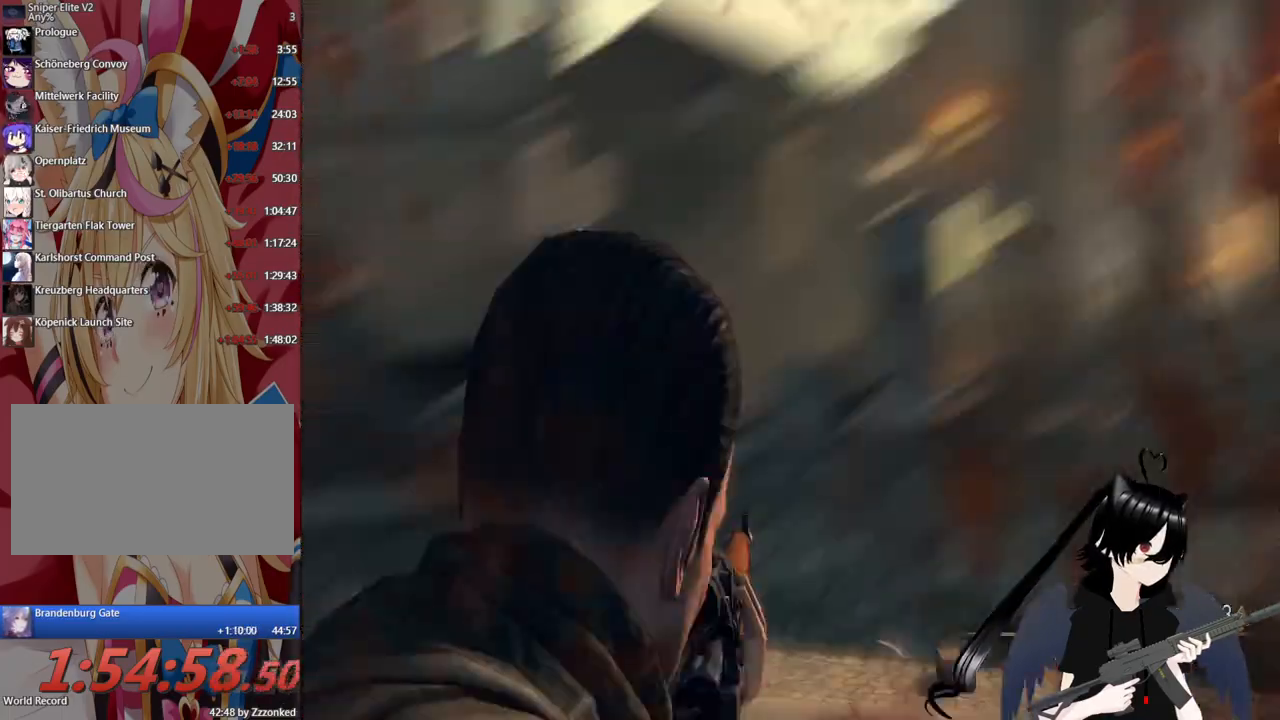
{"keys": ["a"], "mouse": [], "mouse_move": "still", "events": [[40, "mouse_right", "up"], [260, "a", "down"], [340, "c", "up"], [340, "s", "up"]]}